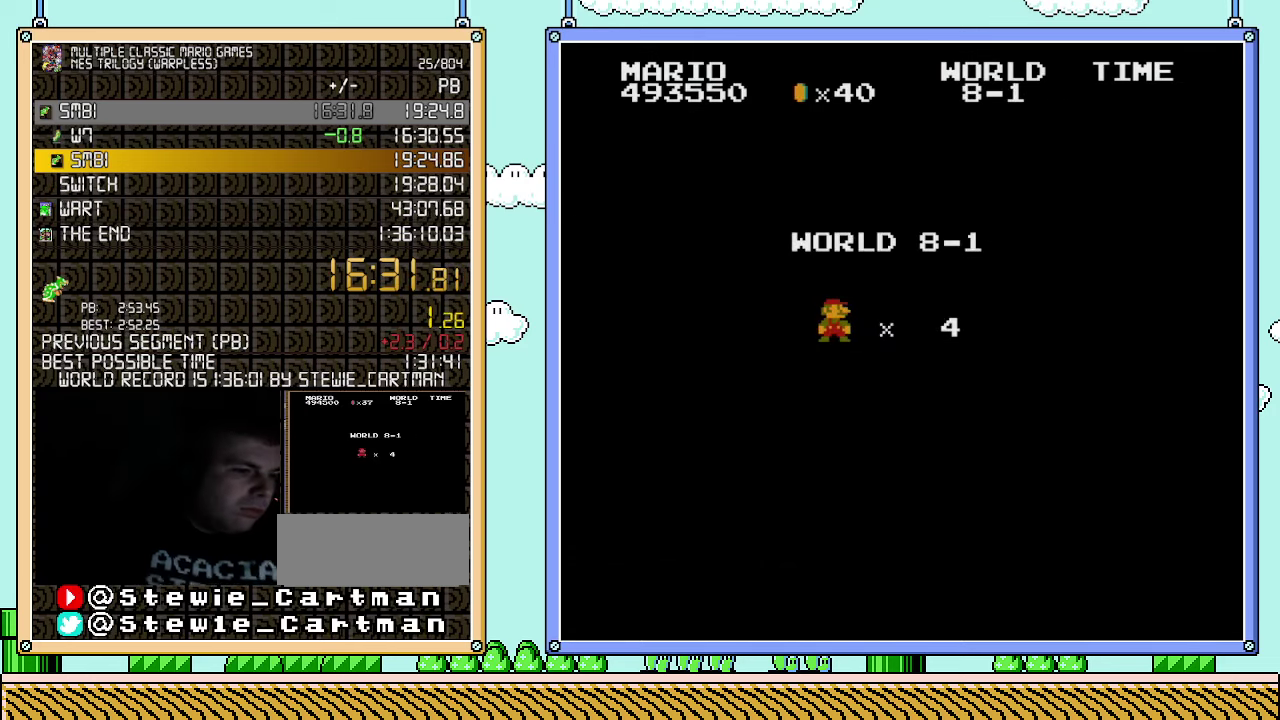
Gameplay with a controller (Nintendo layout); each line is a JSON object with the inputs held at the frame after it. "events" lists button and stick changes between this image and that frame as [ms after this image, input, new state], when the widget could be followed in between. Not read: L3 R3.
{"buttons": ["B", "DPAD_RIGHT"], "events": [[150, "B", "down"], [150, "DPAD_RIGHT", "down"]]}
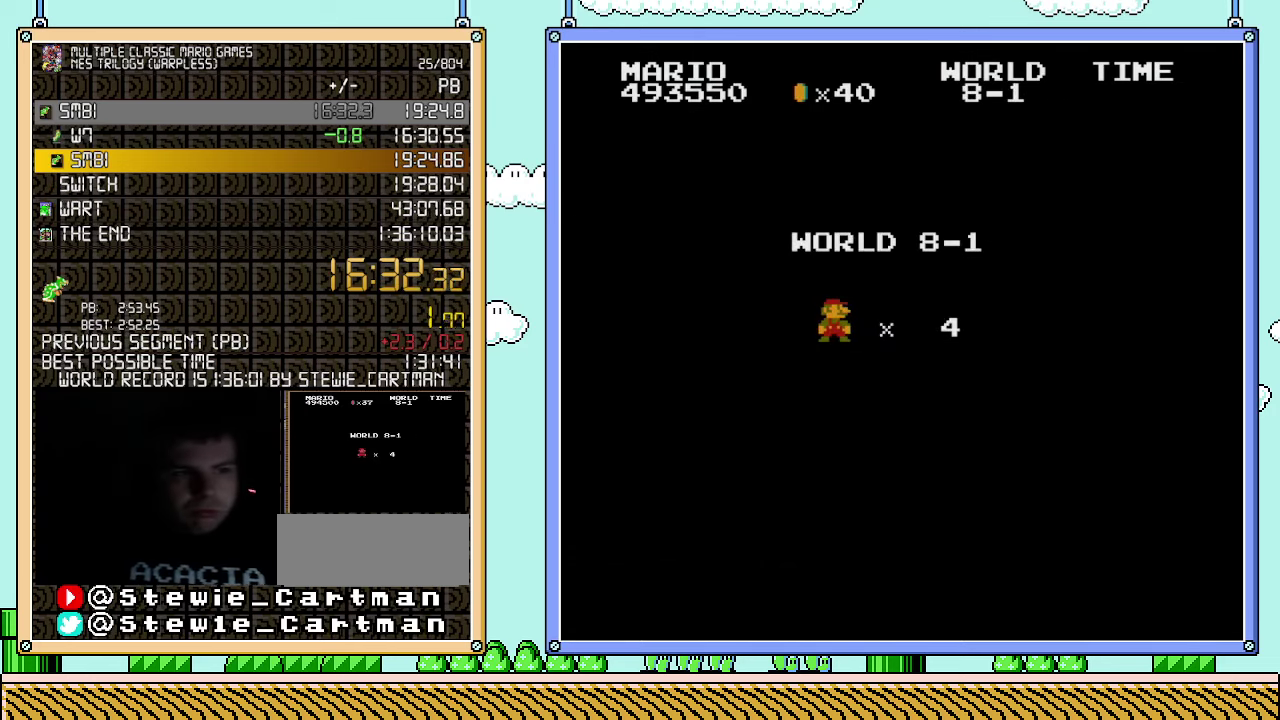
{"buttons": ["B", "DPAD_RIGHT"], "events": []}
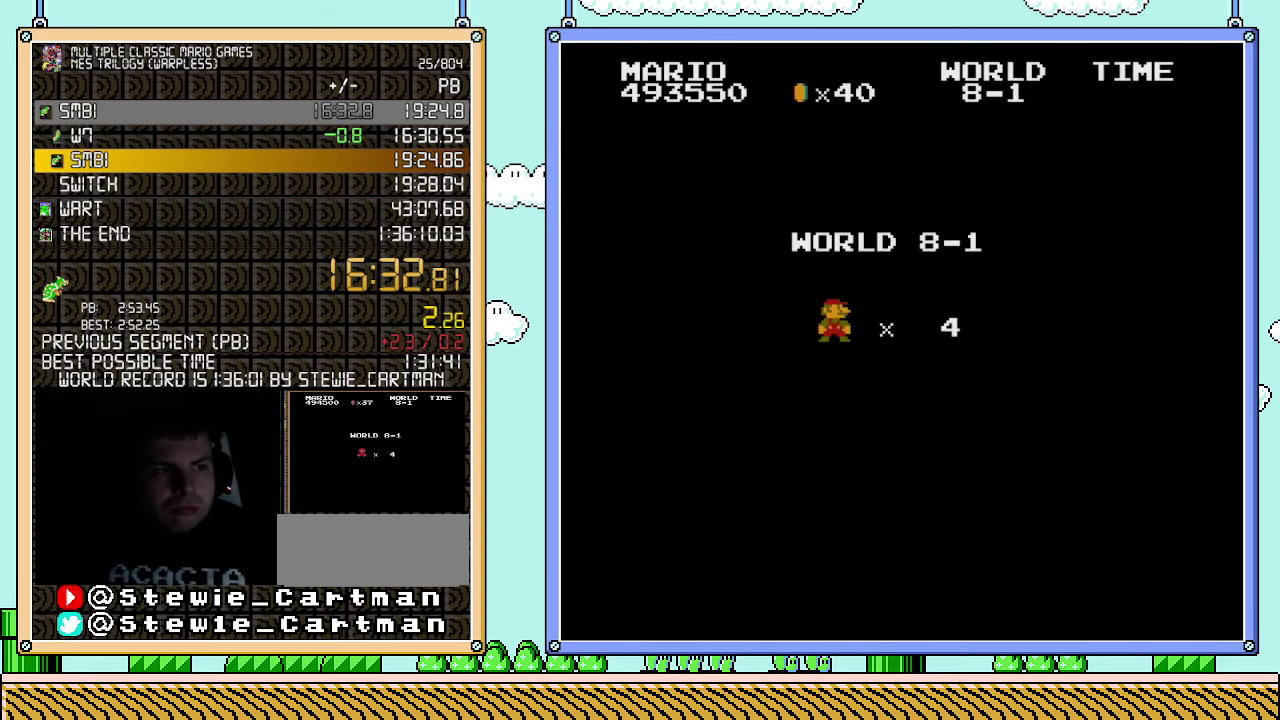
{"buttons": ["B", "DPAD_RIGHT"], "events": []}
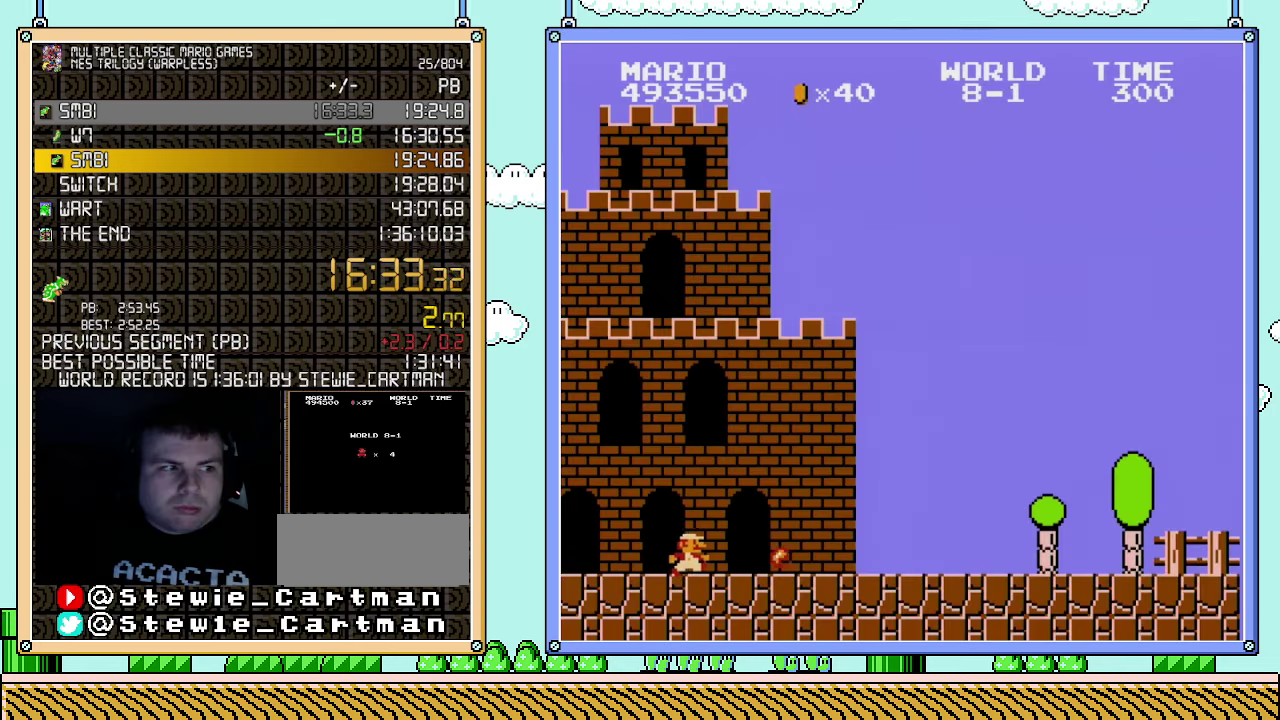
{"buttons": ["B", "DPAD_RIGHT"], "events": []}
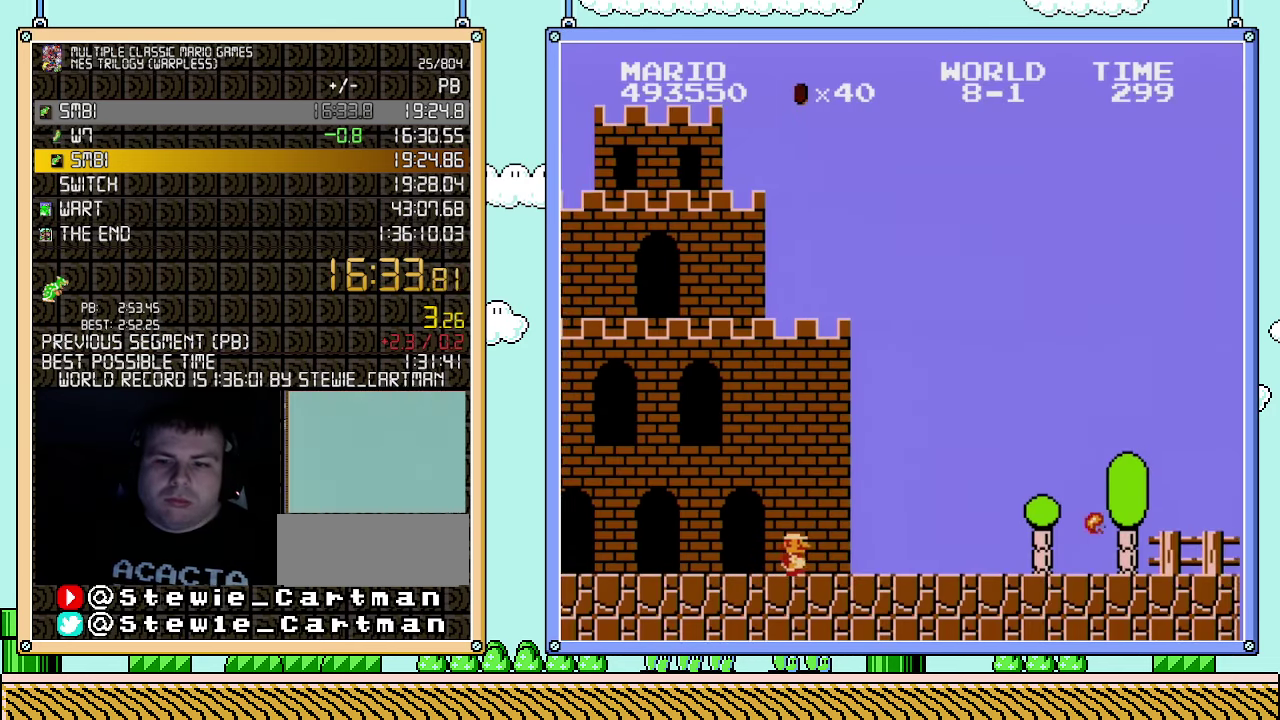
{"buttons": ["B", "DPAD_RIGHT"], "events": []}
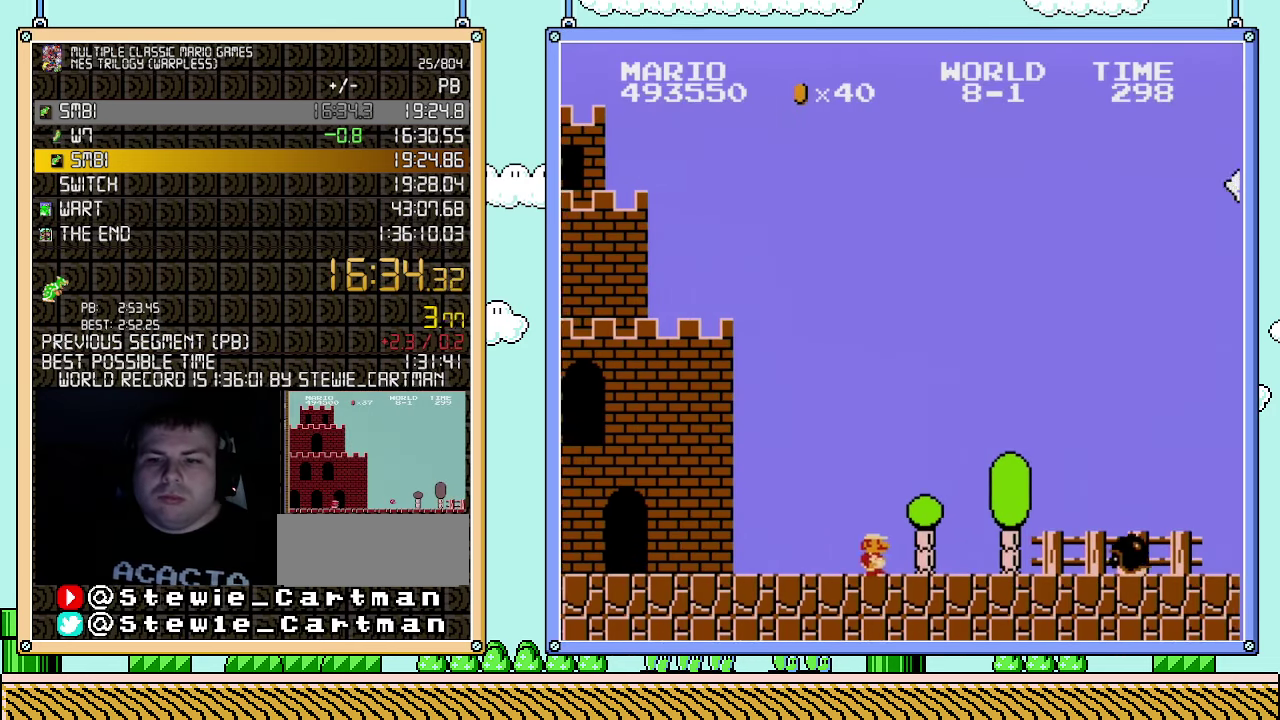
{"buttons": ["A", "B", "DPAD_RIGHT"], "events": [[367, "A", "down"]]}
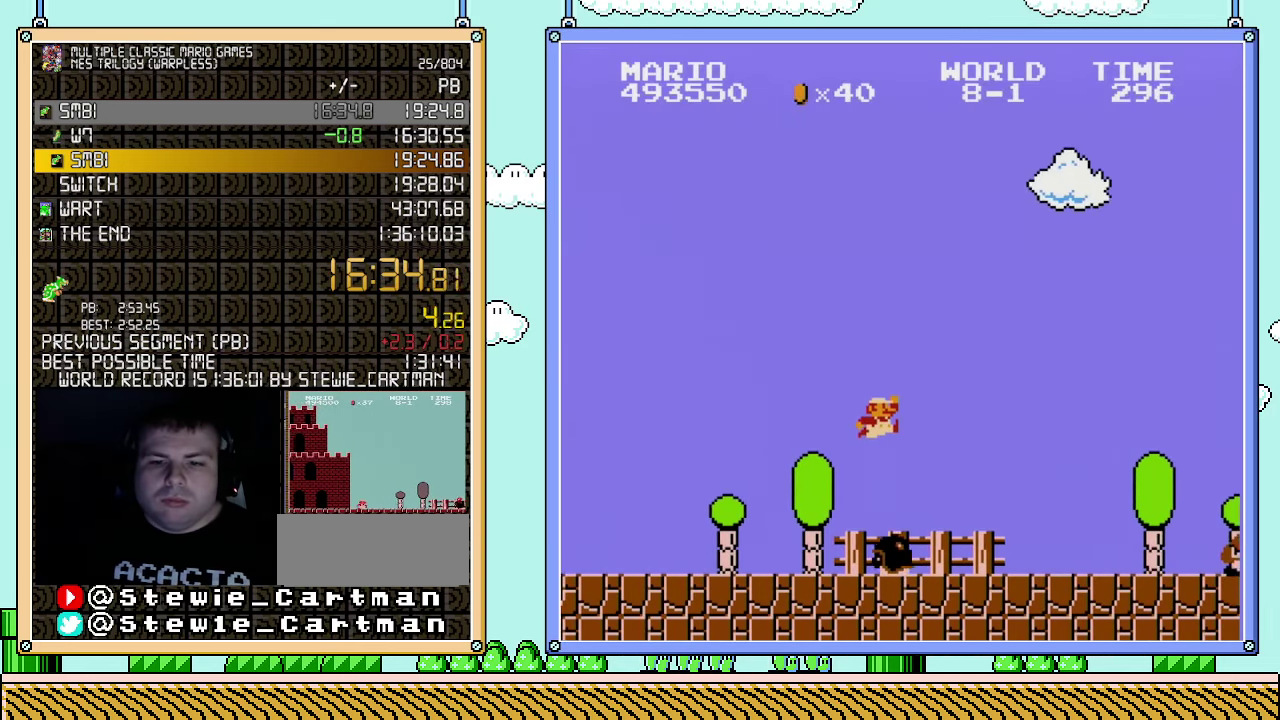
{"buttons": ["B", "DPAD_RIGHT"], "events": [[67, "A", "up"]]}
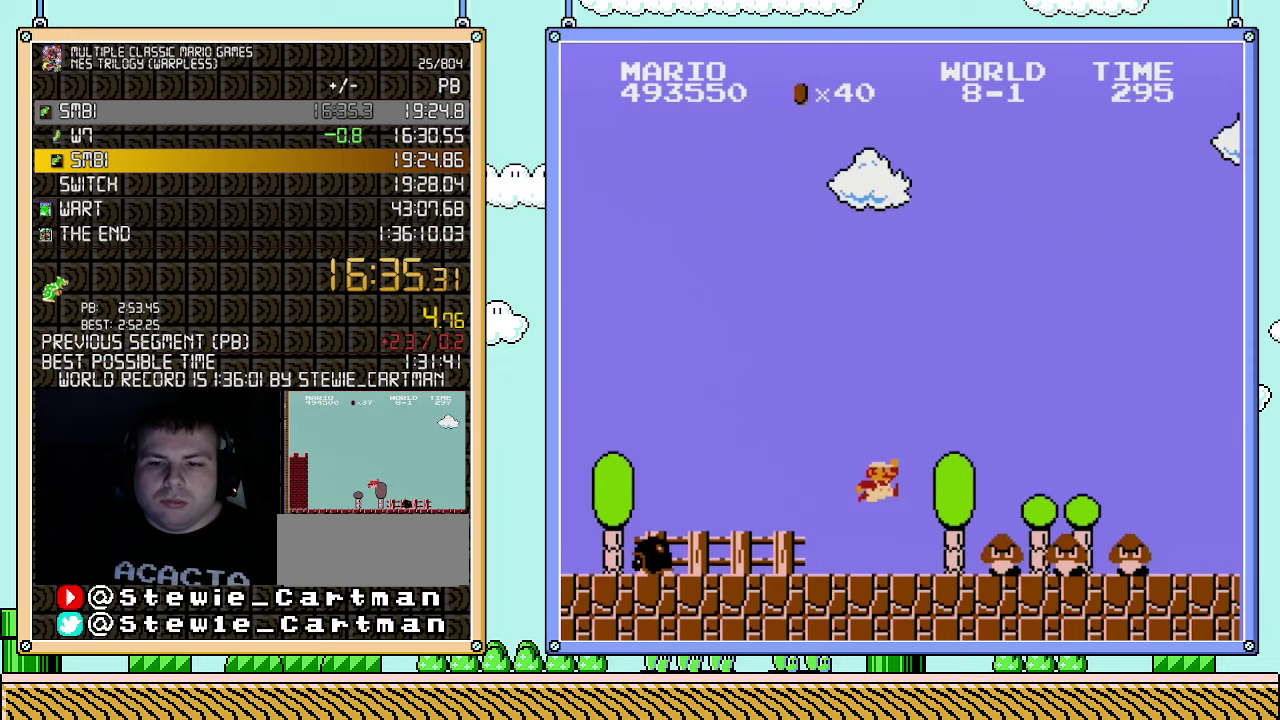
{"buttons": ["B", "DPAD_RIGHT"], "events": [[150, "A", "down"], [467, "A", "up"]]}
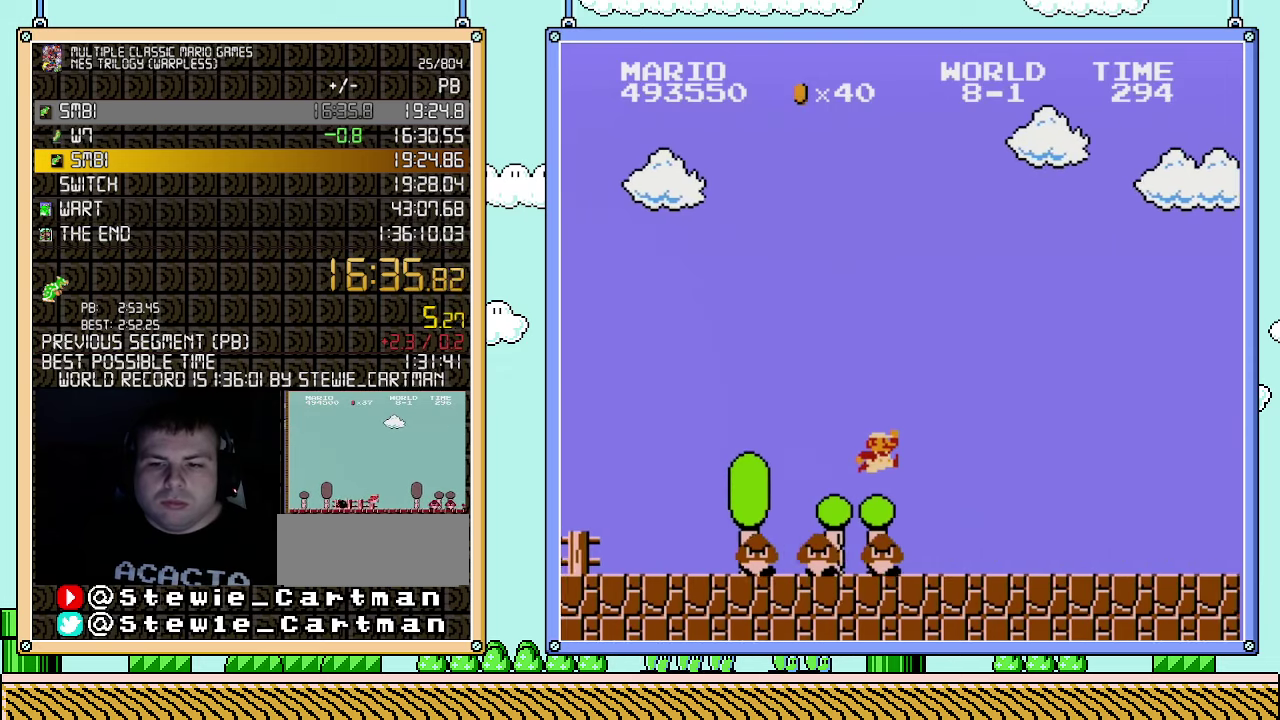
{"buttons": ["B", "DPAD_RIGHT"], "events": []}
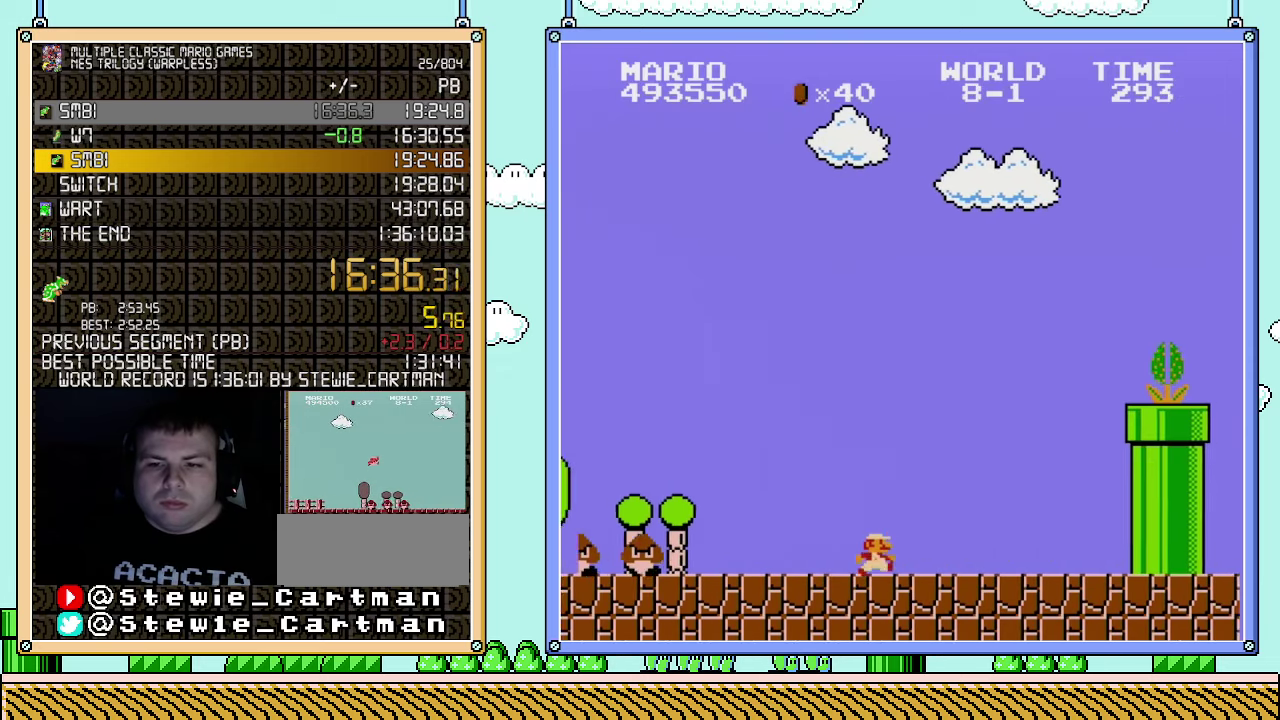
{"buttons": ["A", "DPAD_RIGHT"], "events": [[433, "A", "down"], [467, "B", "up"]]}
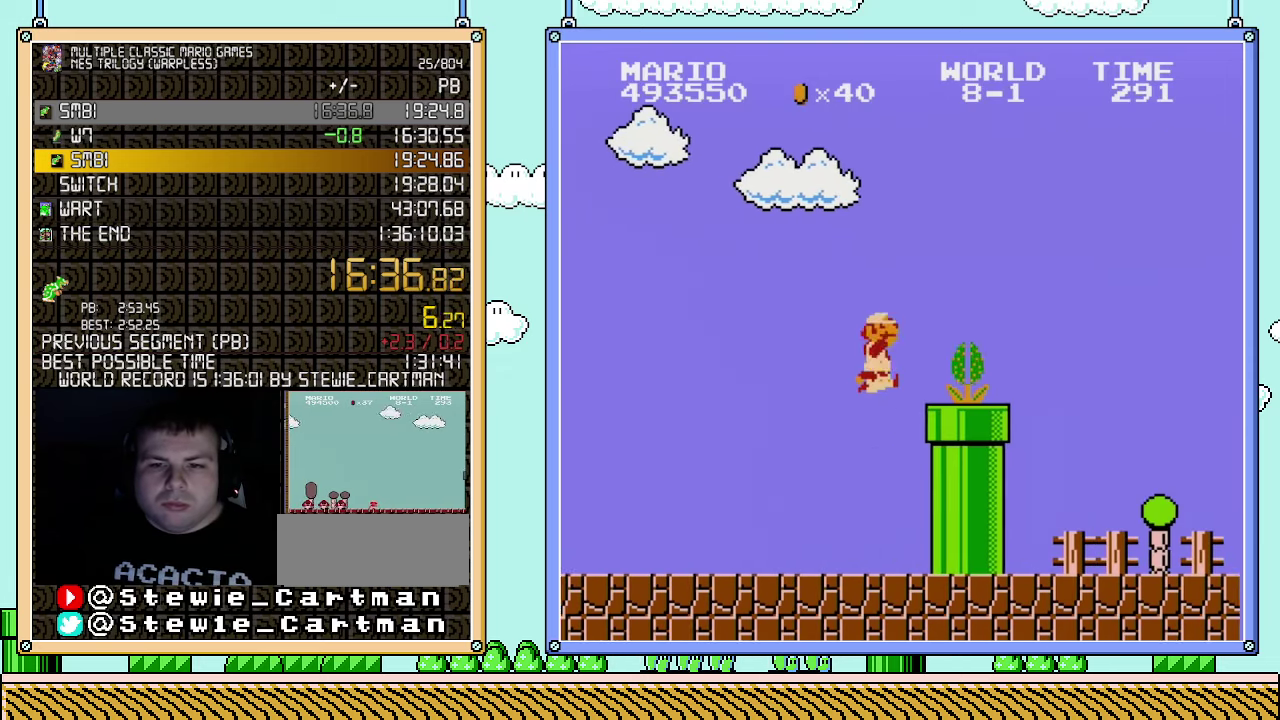
{"buttons": ["B", "DPAD_RIGHT"], "events": [[250, "B", "down"], [467, "A", "up"]]}
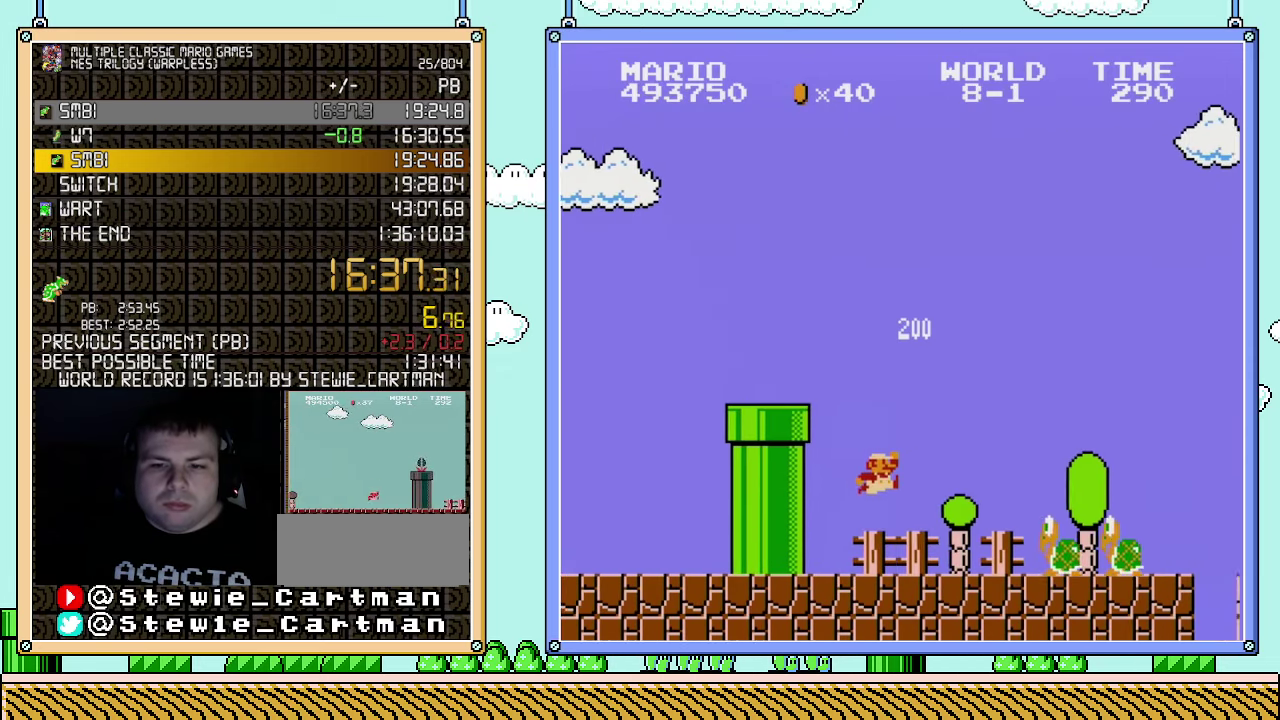
{"buttons": ["B", "DPAD_RIGHT"], "events": [[400, "A", "down"], [500, "A", "up"]]}
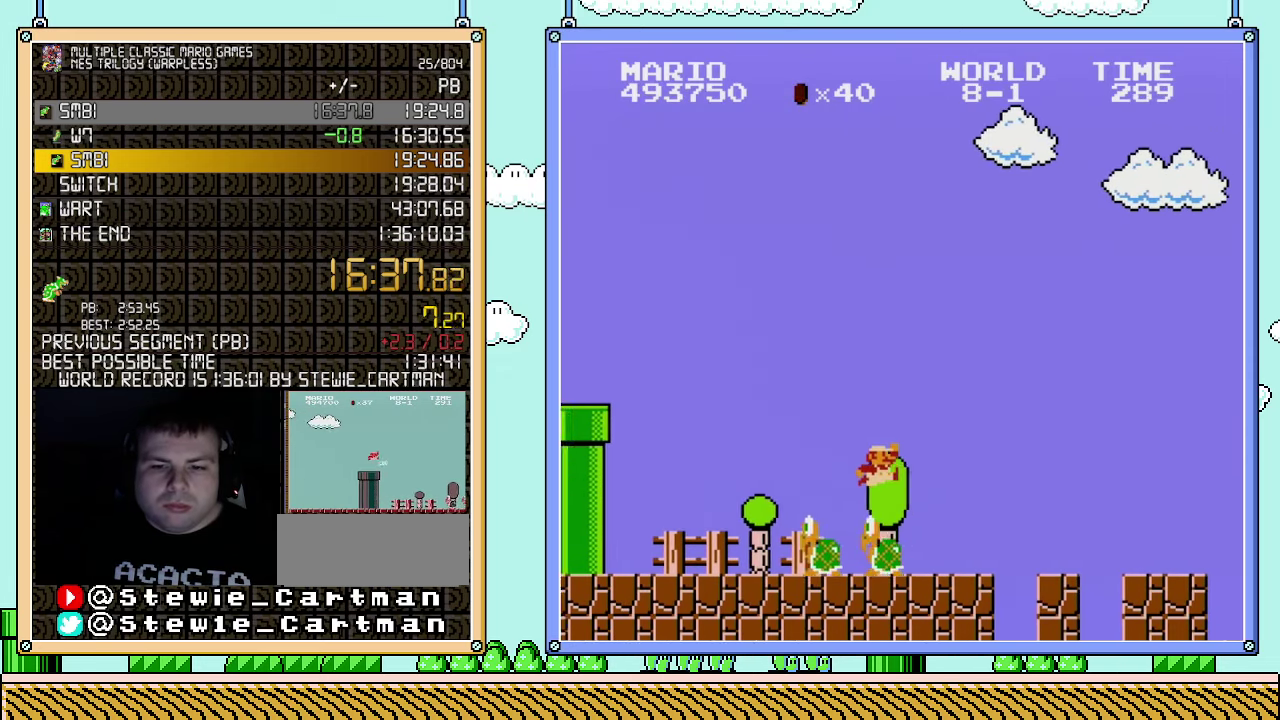
{"buttons": ["B", "DPAD_RIGHT"], "events": []}
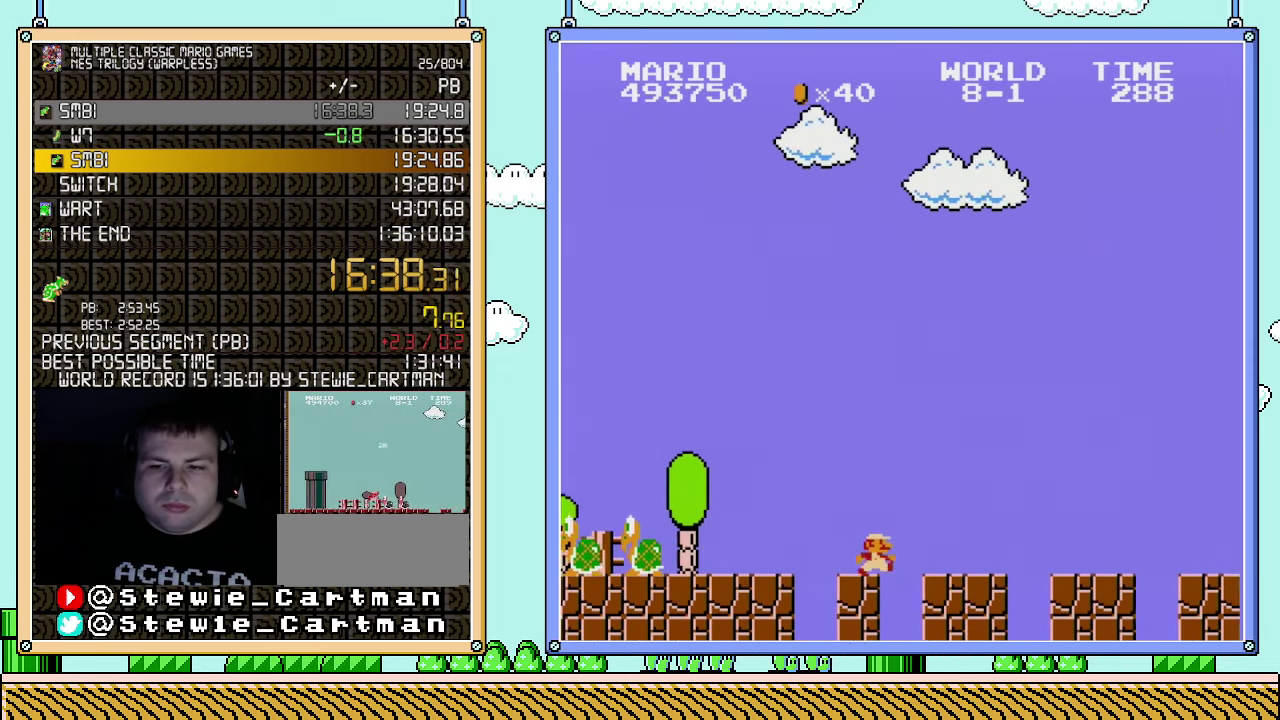
{"buttons": ["B", "DPAD_RIGHT"], "events": []}
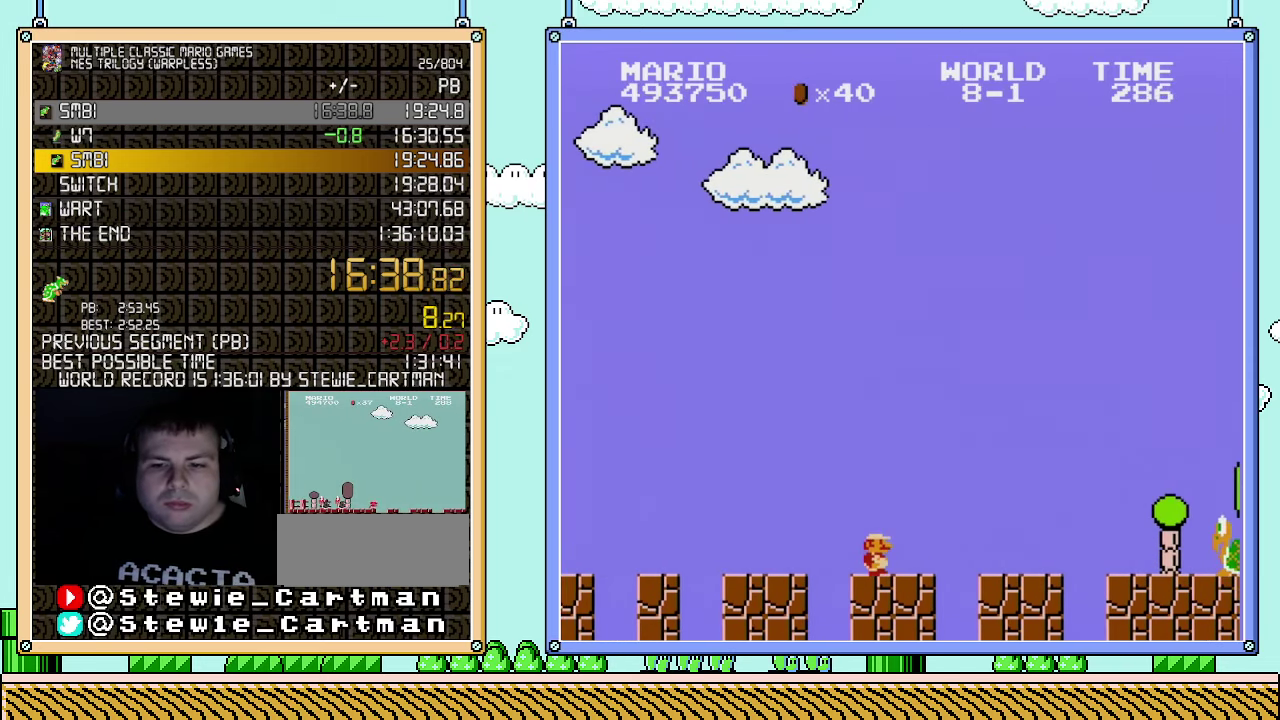
{"buttons": ["B", "DPAD_RIGHT"], "events": []}
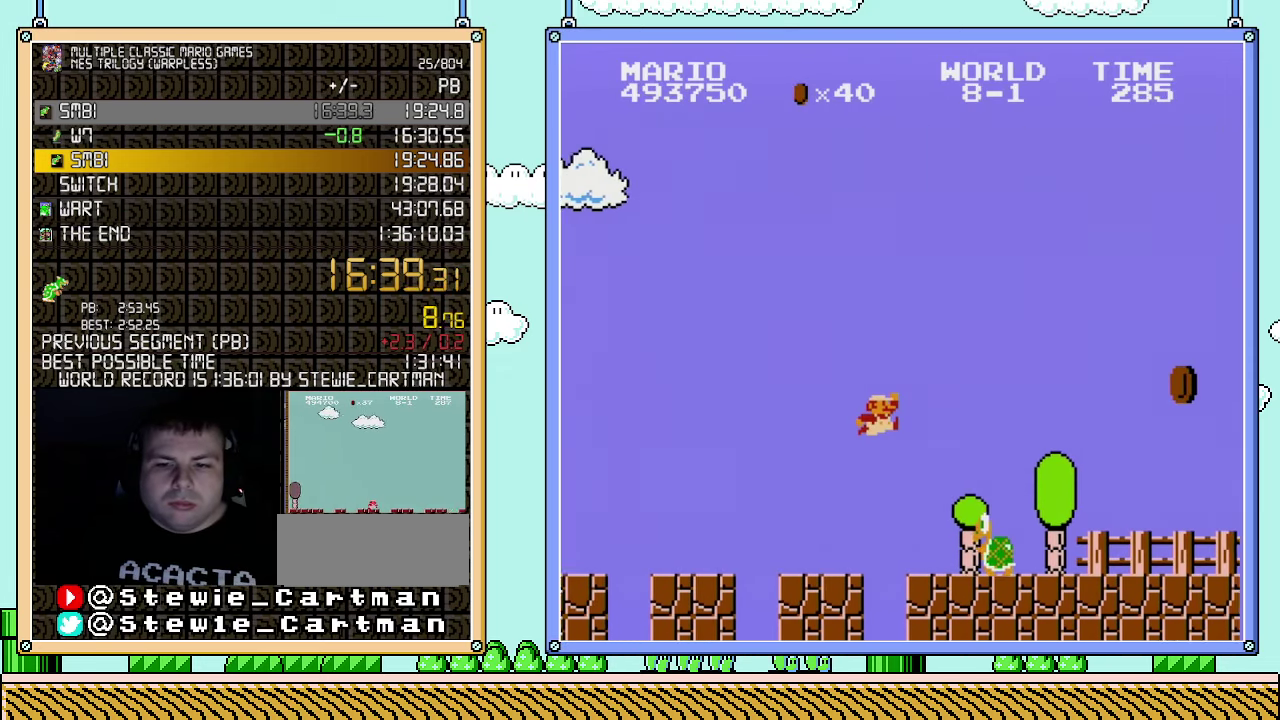
{"buttons": ["B", "DPAD_RIGHT"], "events": [[33, "A", "down"], [317, "A", "up"]]}
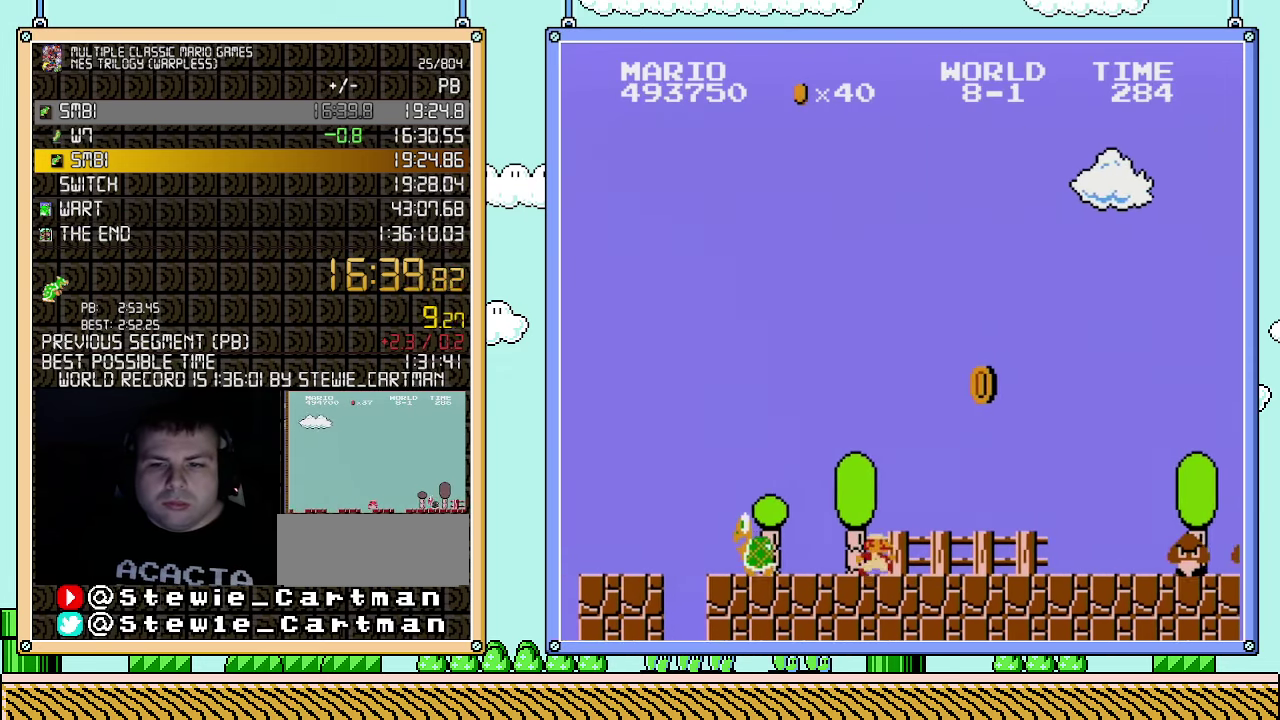
{"buttons": ["B", "DPAD_RIGHT"], "events": []}
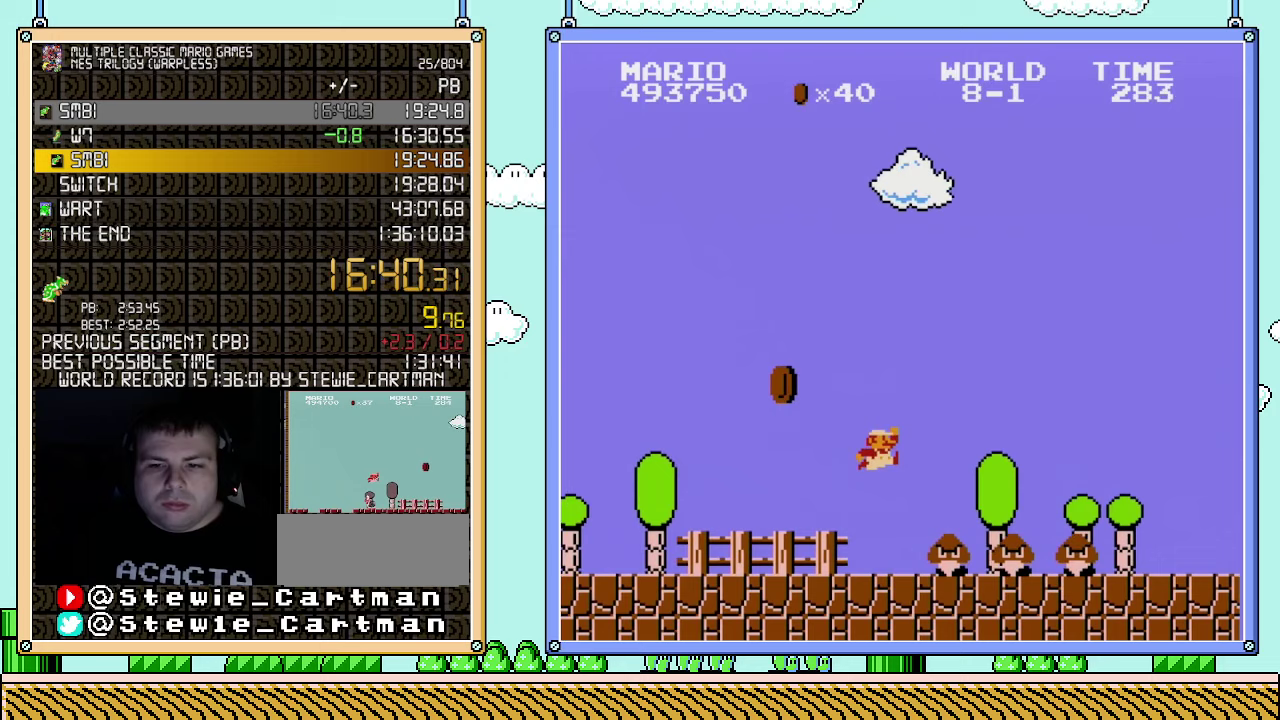
{"buttons": ["B", "DPAD_RIGHT"], "events": [[83, "A", "down"], [367, "A", "up"]]}
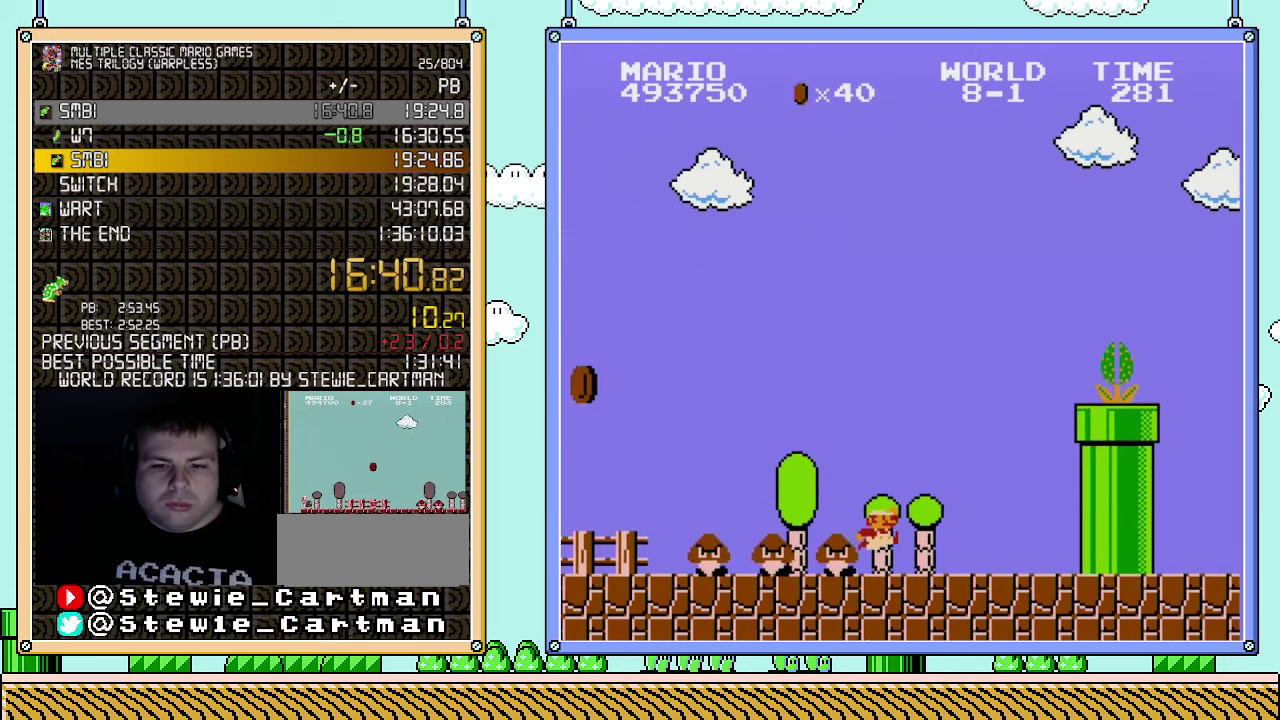
{"buttons": ["A", "DPAD_RIGHT"], "events": [[367, "A", "down"], [400, "B", "up"]]}
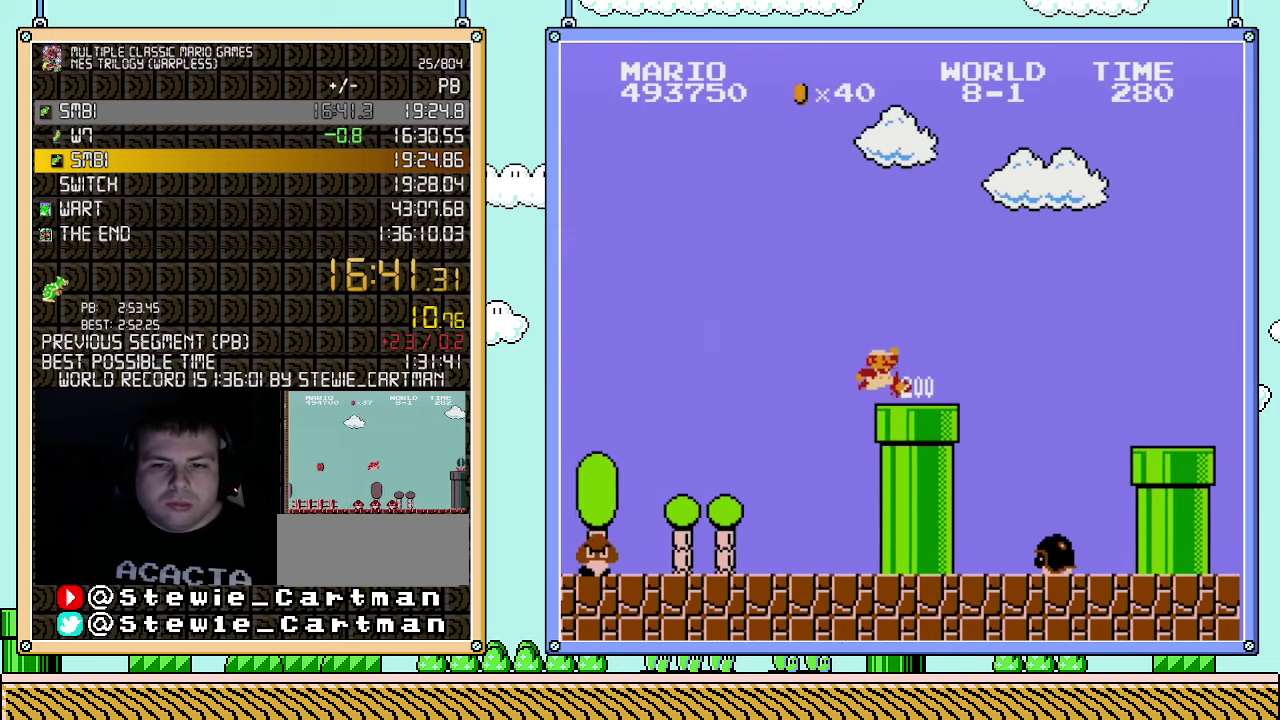
{"buttons": ["A", "B", "DPAD_RIGHT"], "events": [[117, "A", "up"], [117, "B", "down"], [367, "A", "down"]]}
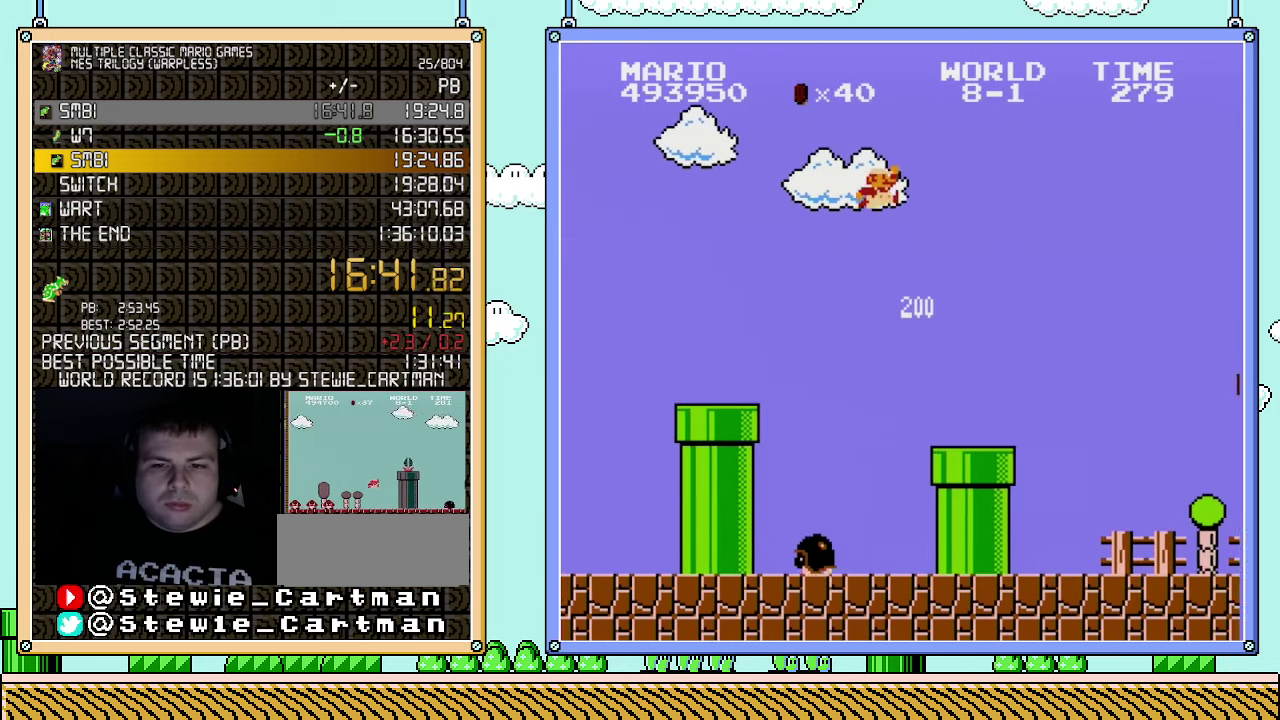
{"buttons": ["B", "DPAD_RIGHT"], "events": [[150, "A", "up"]]}
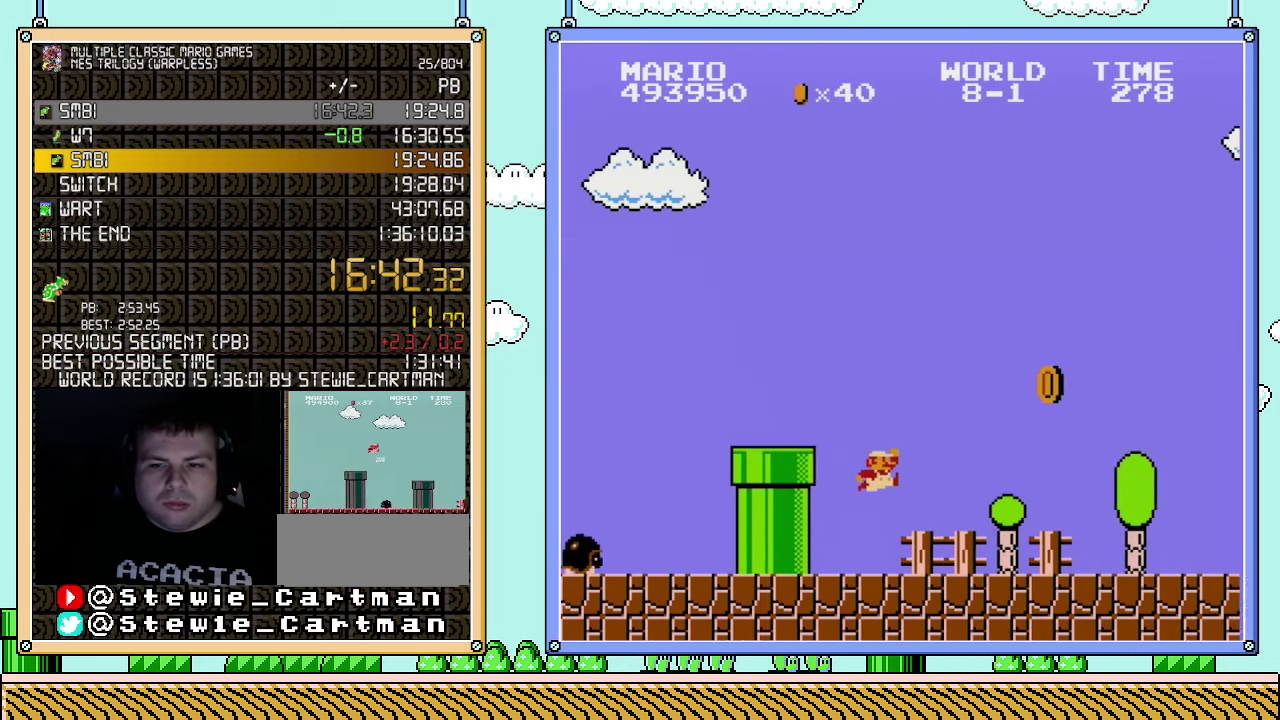
{"buttons": ["B", "DPAD_RIGHT"], "events": []}
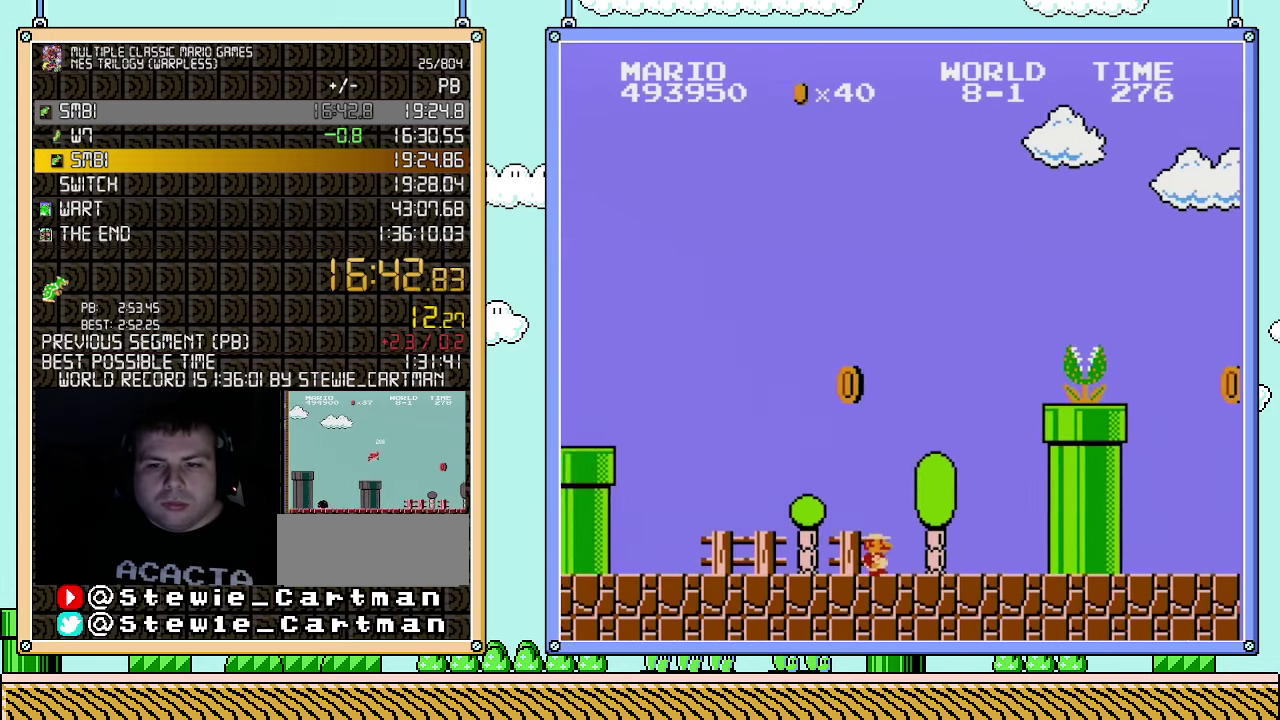
{"buttons": ["A", "DPAD_RIGHT"], "events": [[250, "A", "down"], [283, "B", "up"]]}
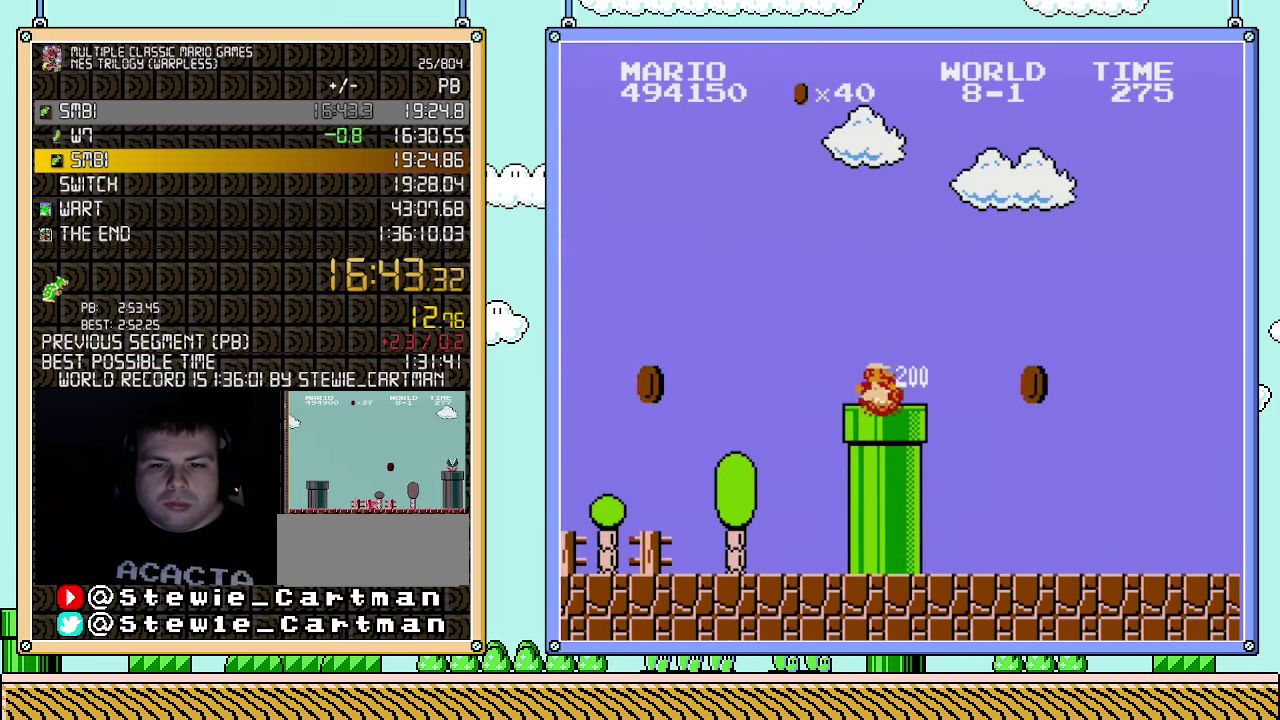
{"buttons": ["B", "DPAD_RIGHT"], "events": [[33, "A", "up"], [33, "B", "down"]]}
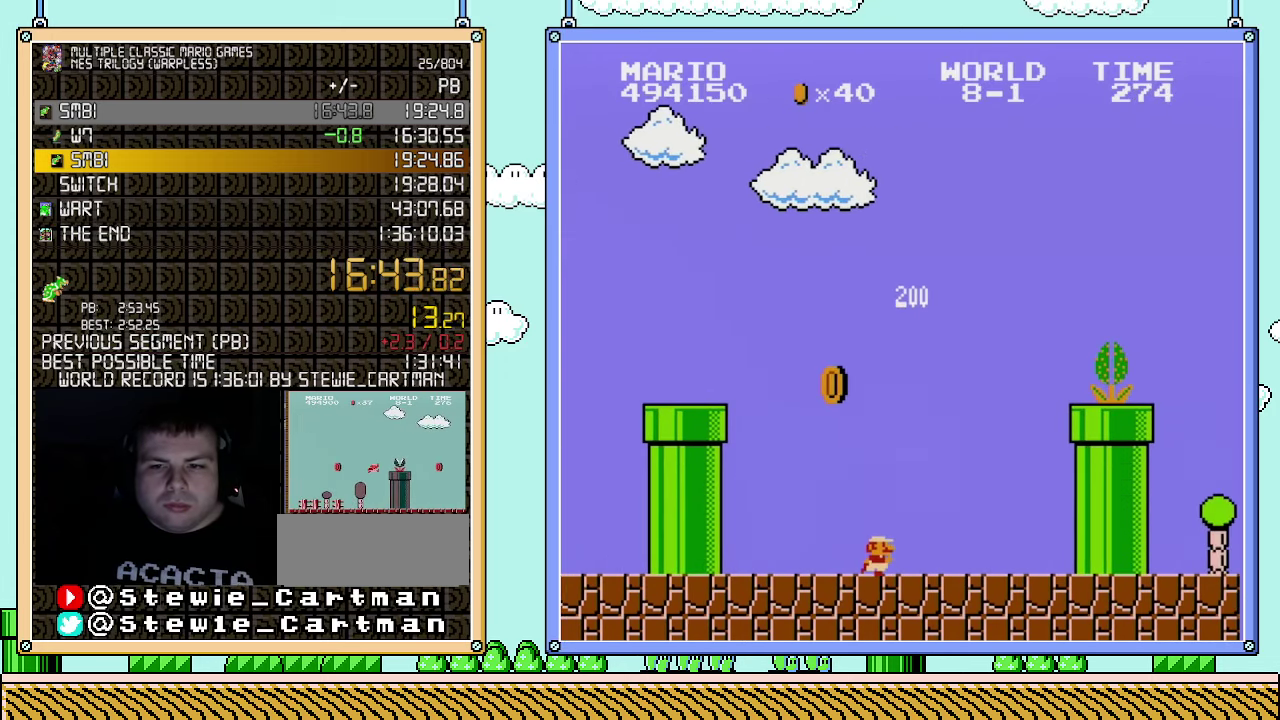
{"buttons": ["A", "DPAD_RIGHT"], "events": [[333, "A", "down"], [367, "B", "up"]]}
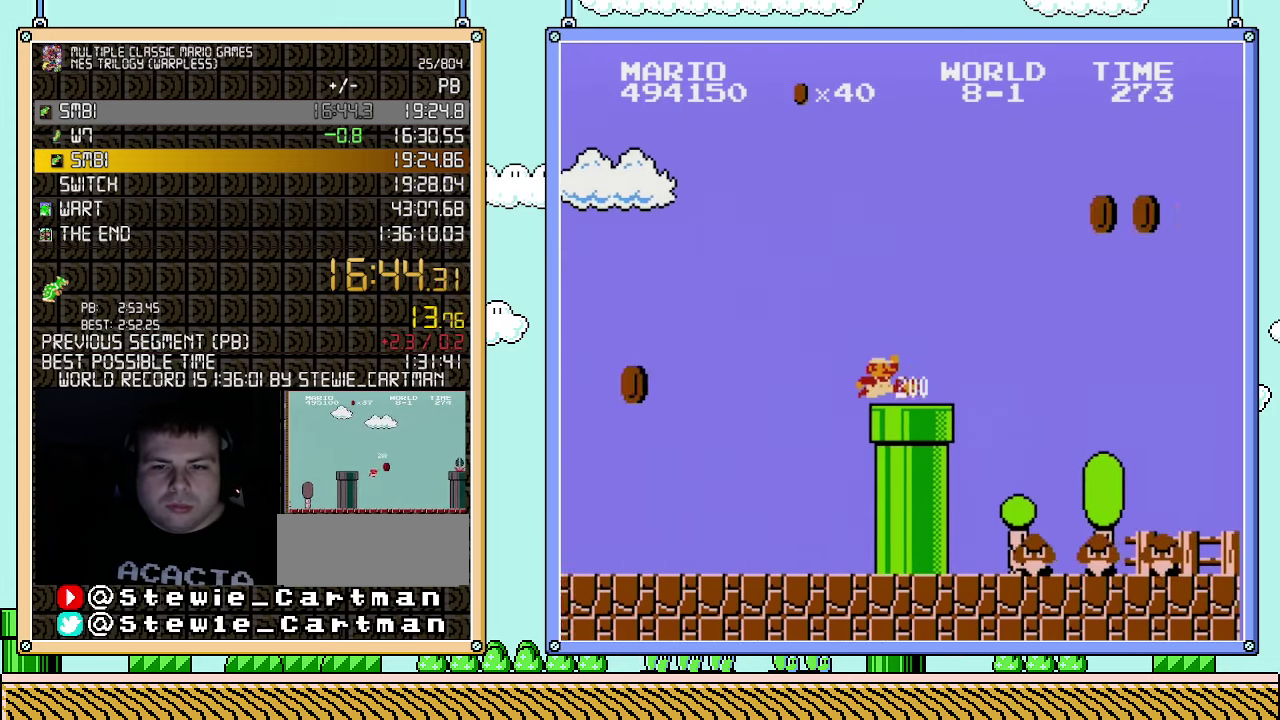
{"buttons": ["B", "DPAD_RIGHT"], "events": [[83, "A", "up"], [83, "B", "down"], [333, "A", "down"], [400, "A", "up"]]}
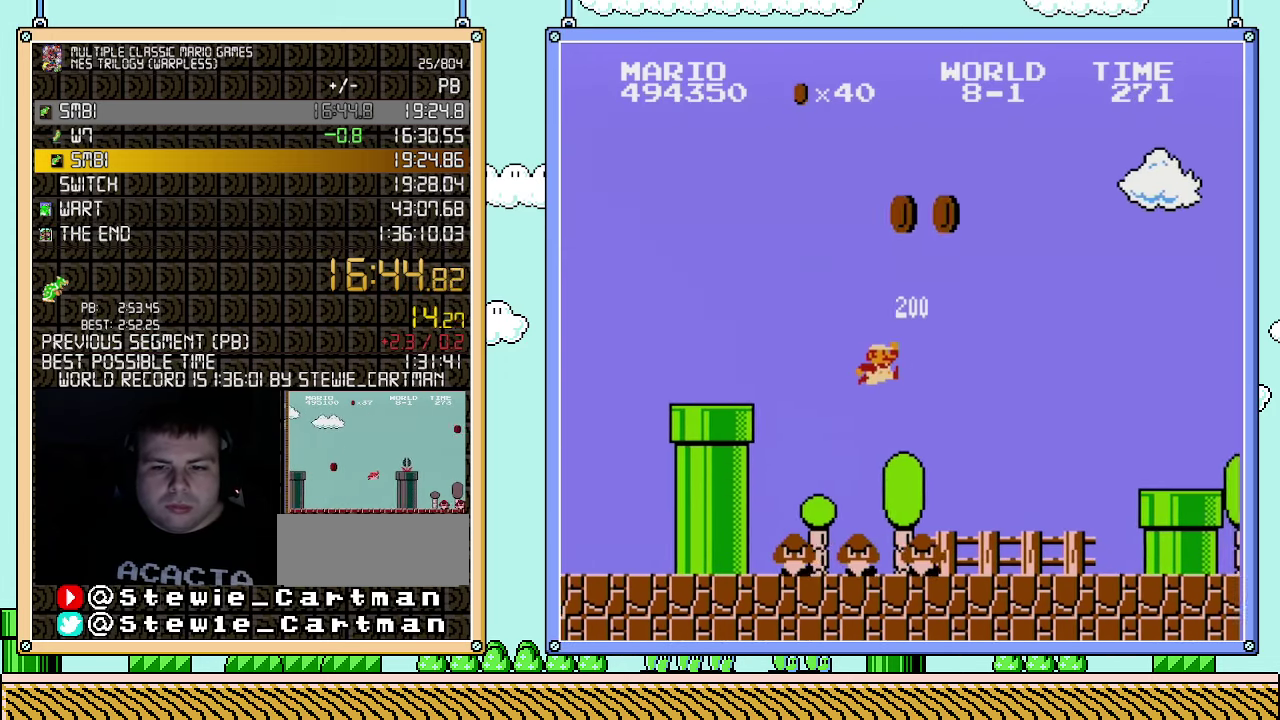
{"buttons": ["B", "DPAD_RIGHT"], "events": []}
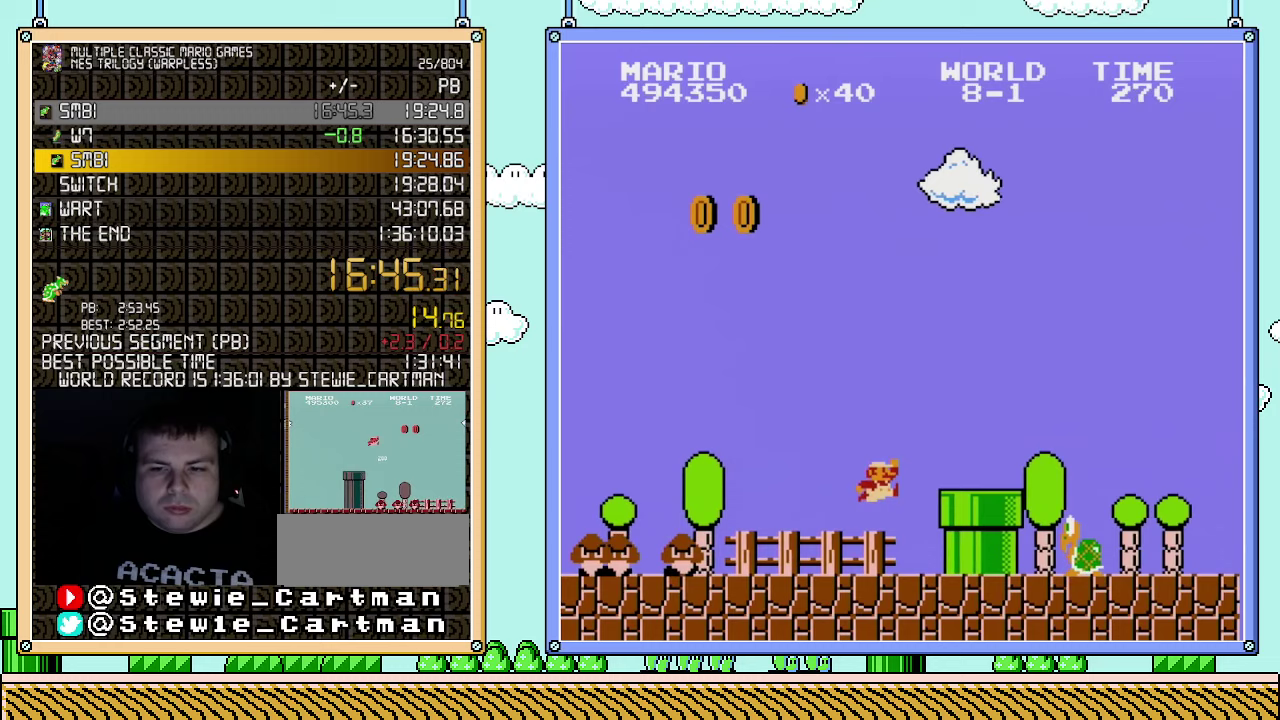
{"buttons": ["B", "DPAD_RIGHT"], "events": [[117, "A", "down"], [433, "A", "up"]]}